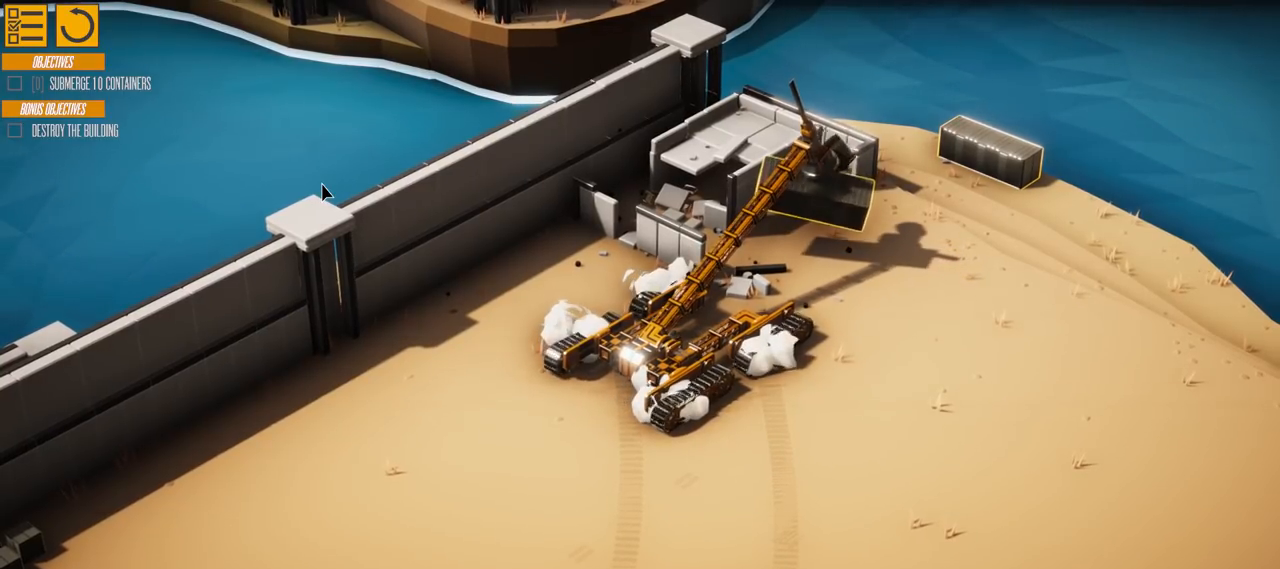
Gameplay with keyboard; each line is a JSON object with the keys held at the frame after it. "events" lists presses ("down") and releases ("up") of "a", "d", "e", "s" and "w" between this image and that frame as [ms after this image, input, new state], when the widget could be followed in between. No other keys are recorded. Mouse input is not recorded.
{"keys": ["d"], "events": [[300, "d", "down"], [317, "s", "up"]]}
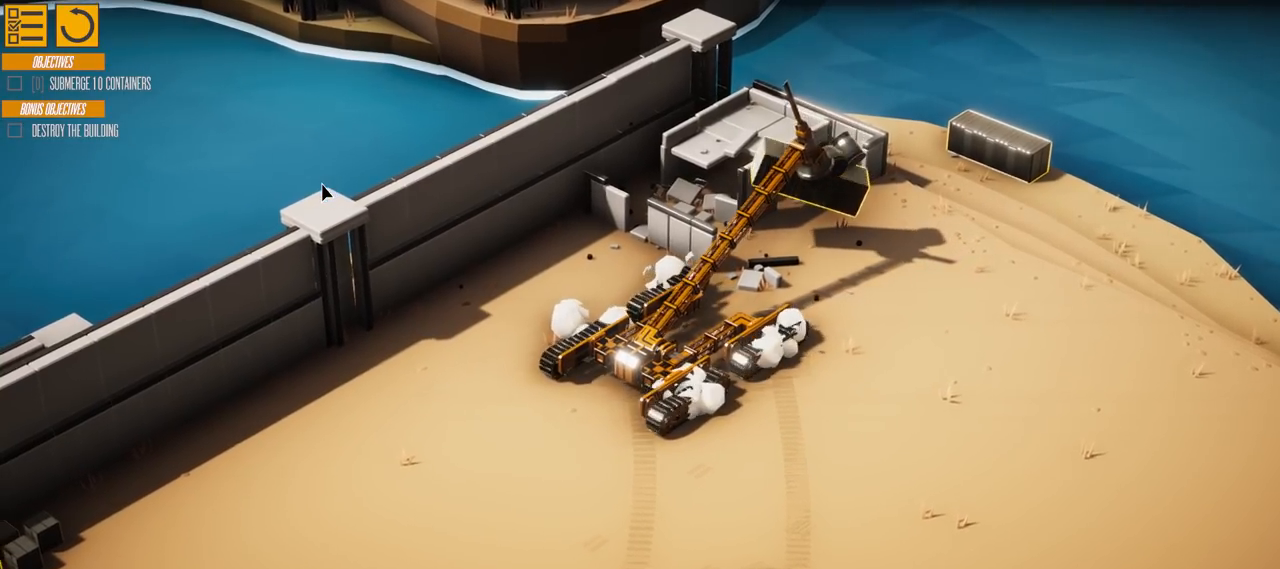
{"keys": ["d"], "events": []}
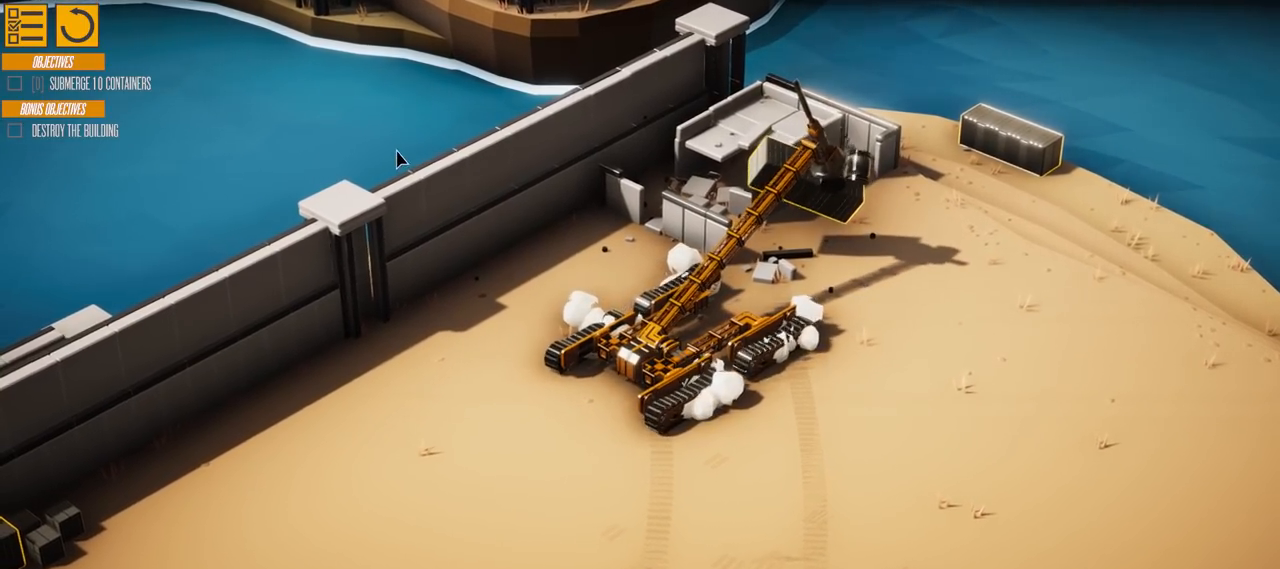
{"keys": ["w"], "events": [[334, "w", "down"], [367, "d", "up"]]}
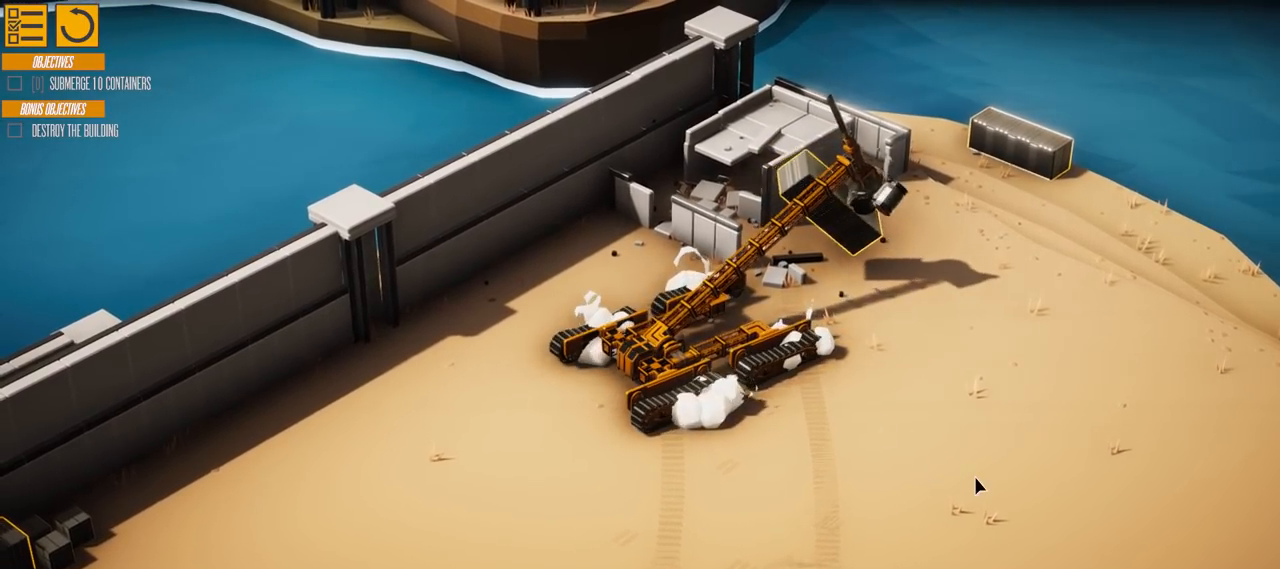
{"keys": ["w"], "events": [[166, "d", "down"], [383, "d", "up"]]}
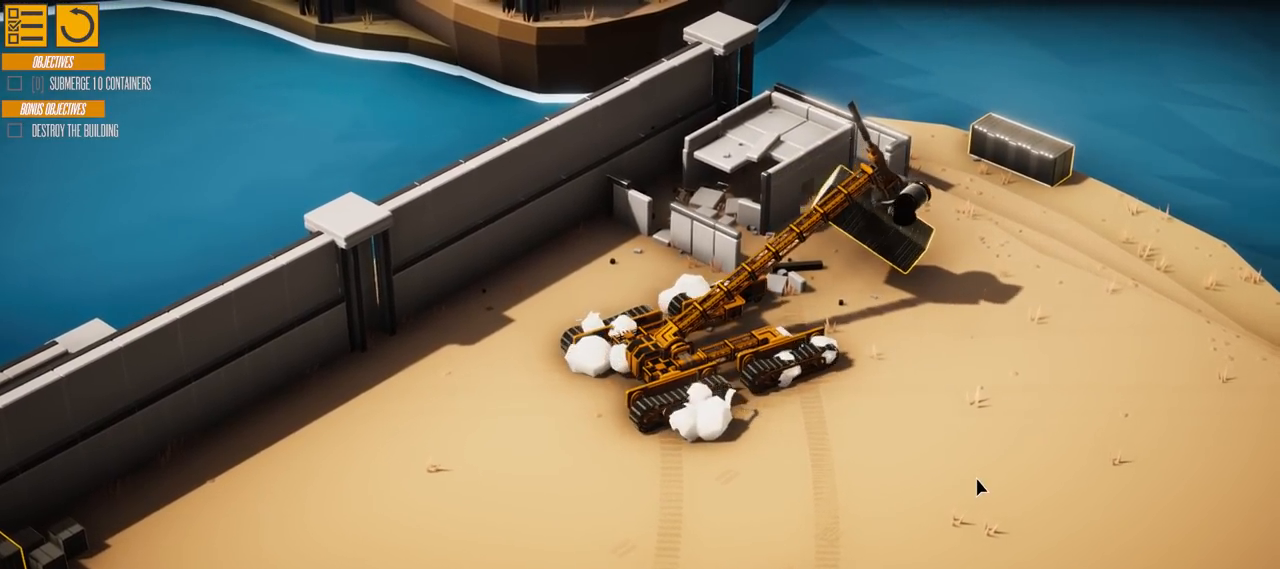
{"keys": ["w"], "events": [[67, "d", "down"], [300, "d", "up"]]}
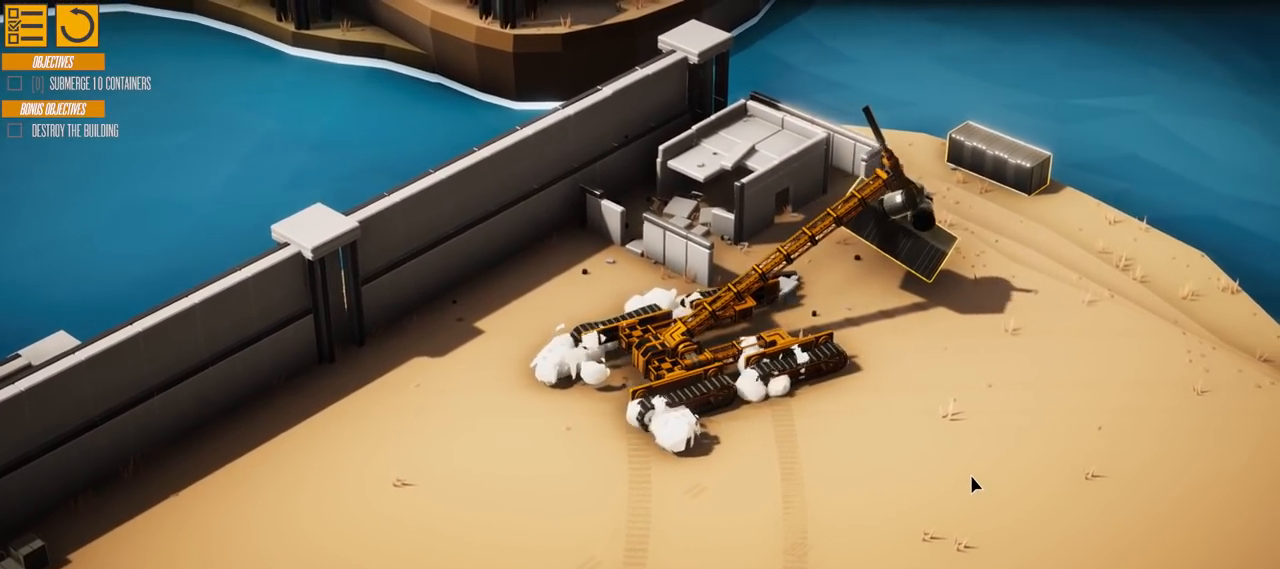
{"keys": ["w"], "events": []}
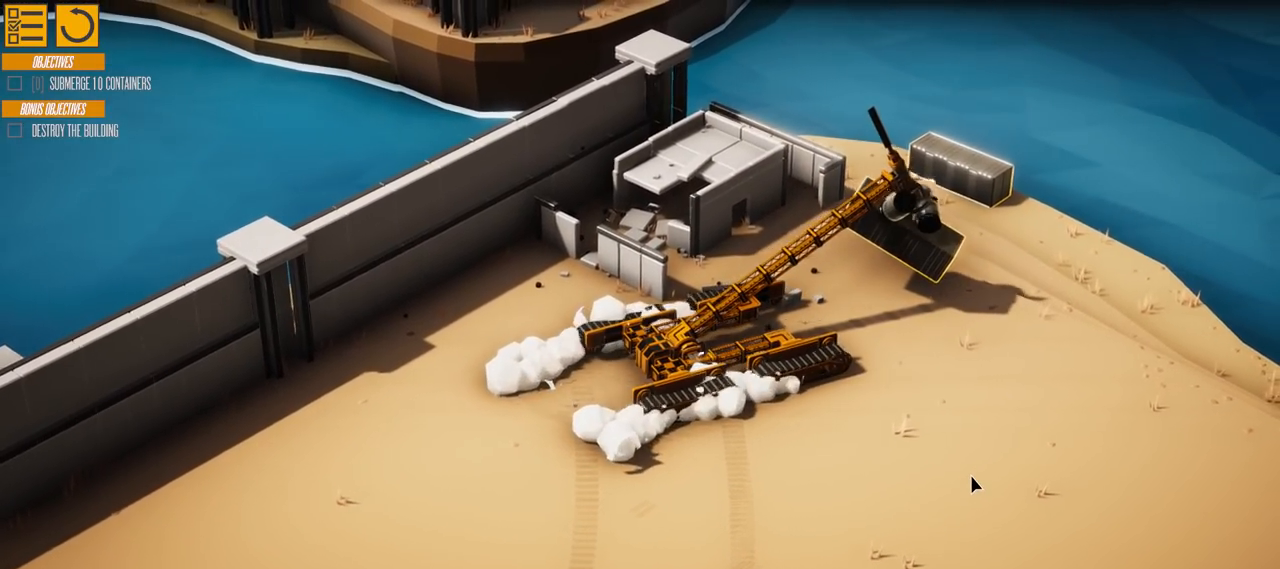
{"keys": ["w"], "events": []}
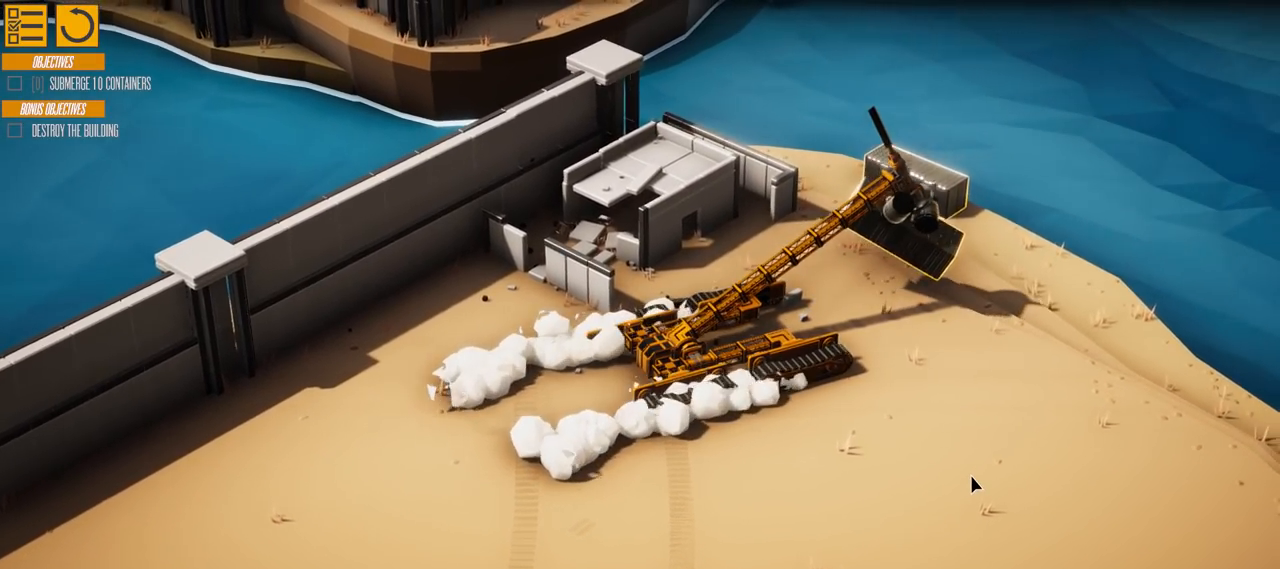
{"keys": ["w"], "events": []}
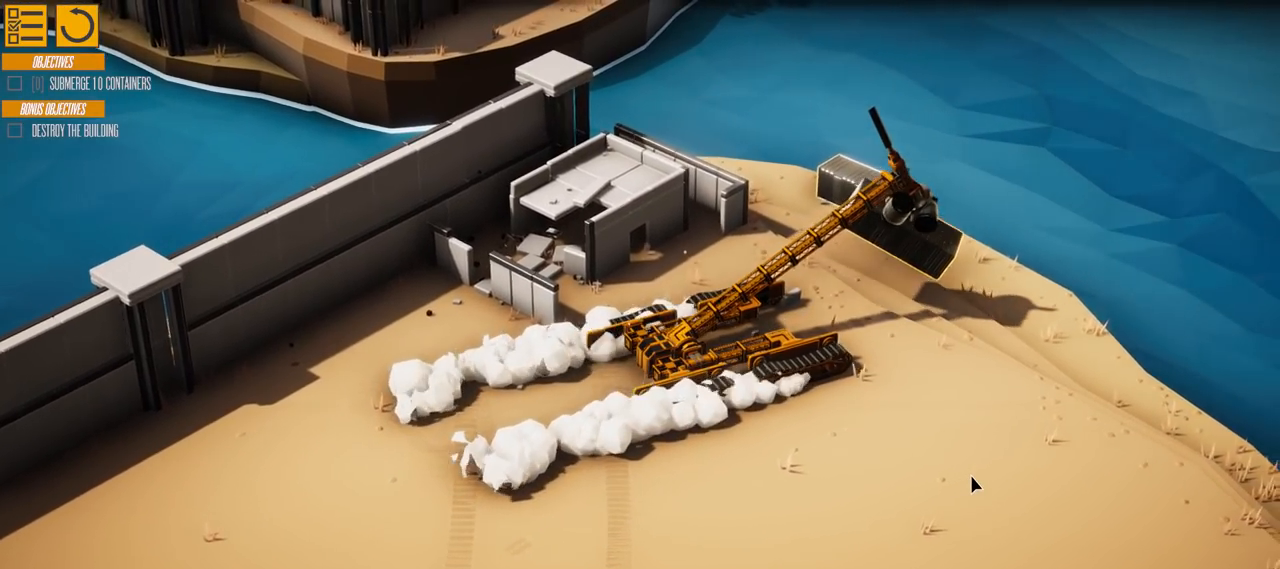
{"keys": [], "events": [[167, "w", "up"]]}
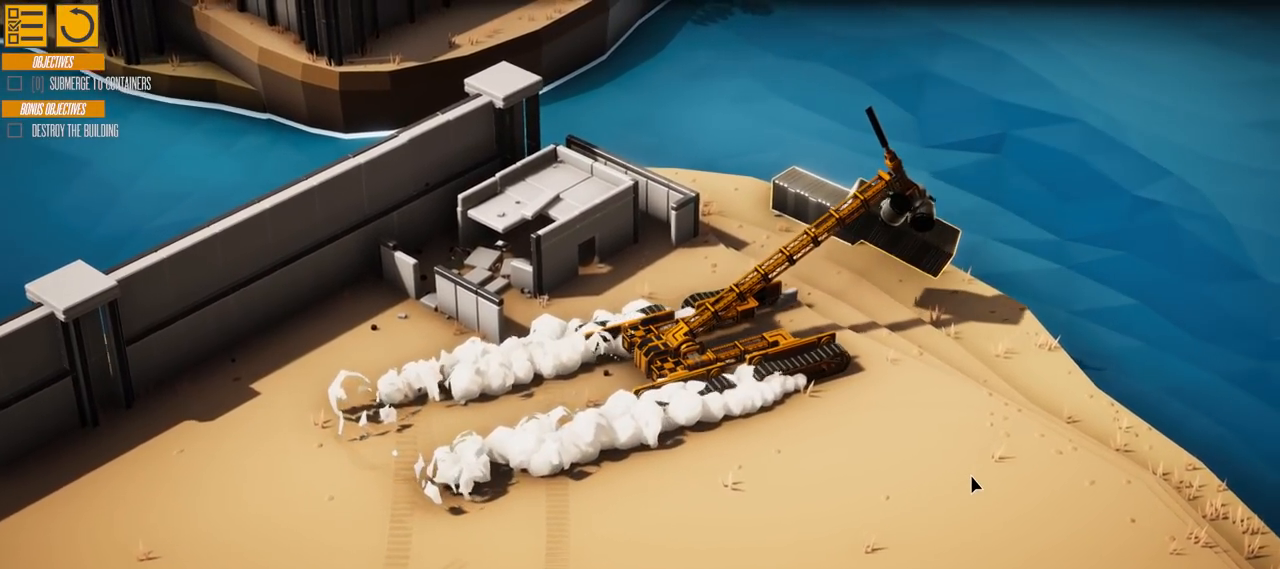
{"keys": ["w"], "events": [[383, "w", "down"]]}
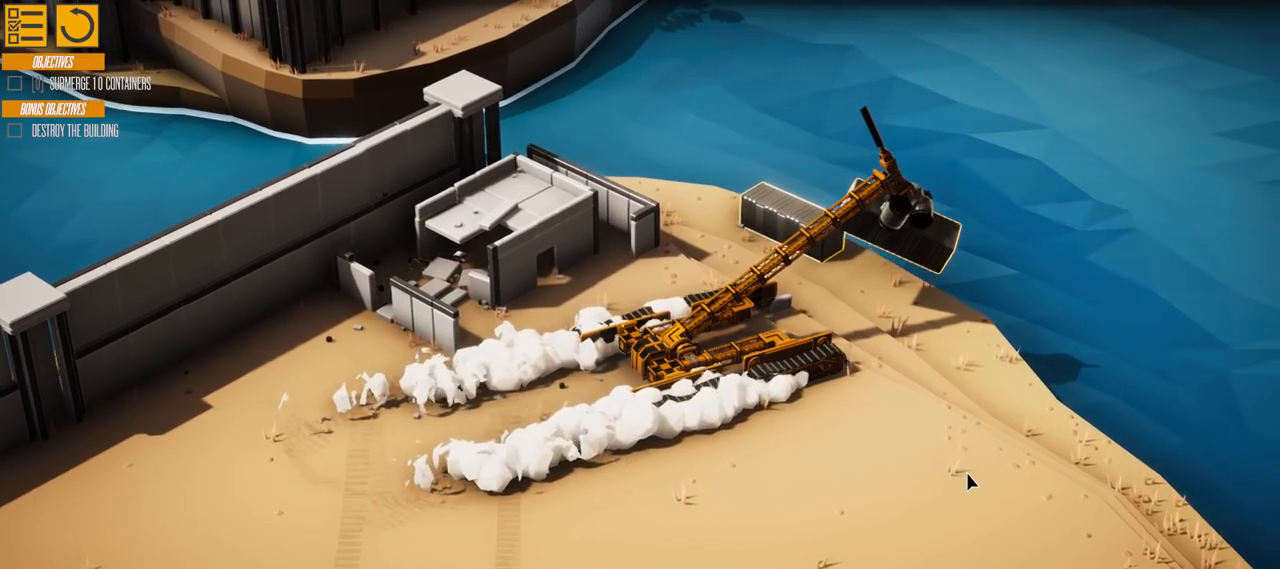
{"keys": [], "events": [[117, "w", "up"]]}
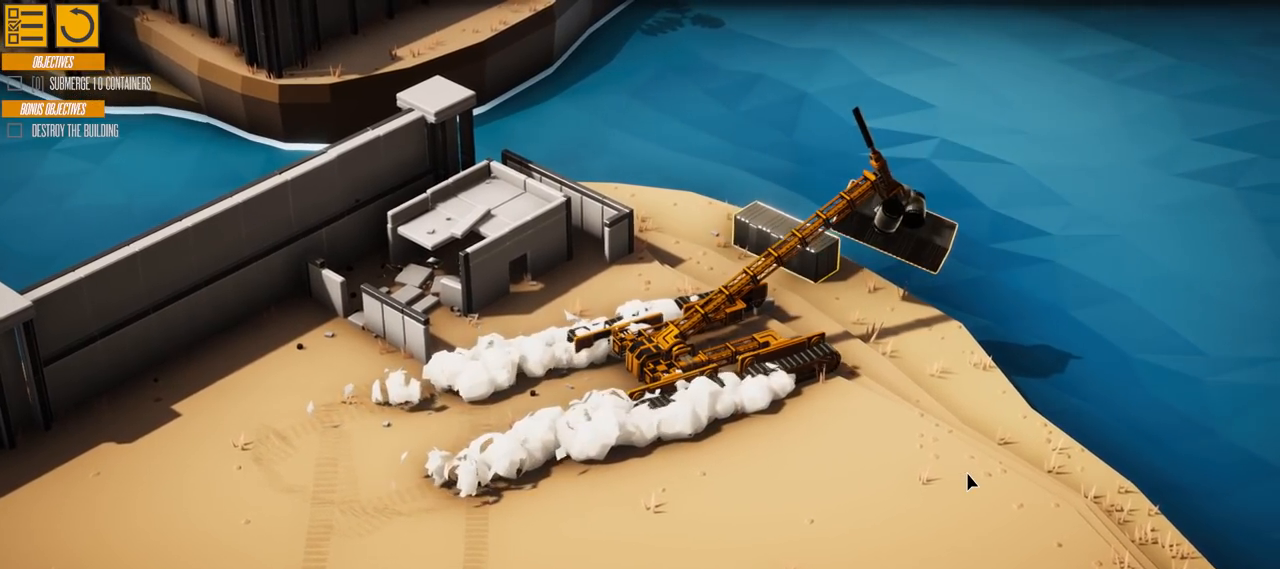
{"keys": ["w"], "events": [[183, "w", "down"]]}
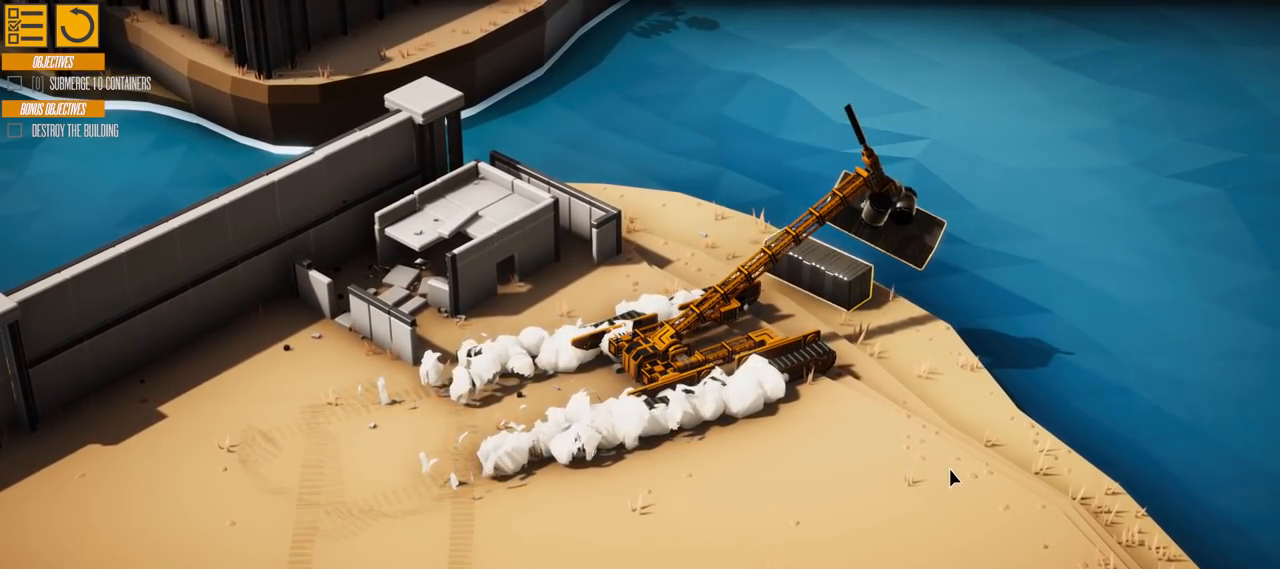
{"keys": [], "events": [[434, "w", "up"]]}
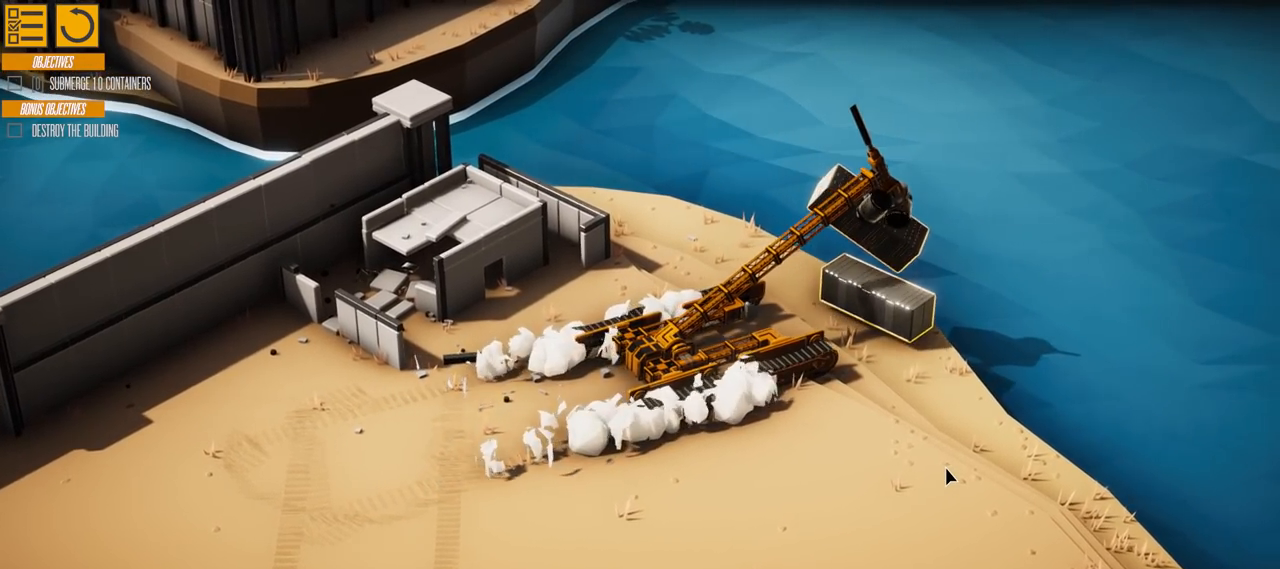
{"keys": ["w"], "events": [[300, "w", "down"]]}
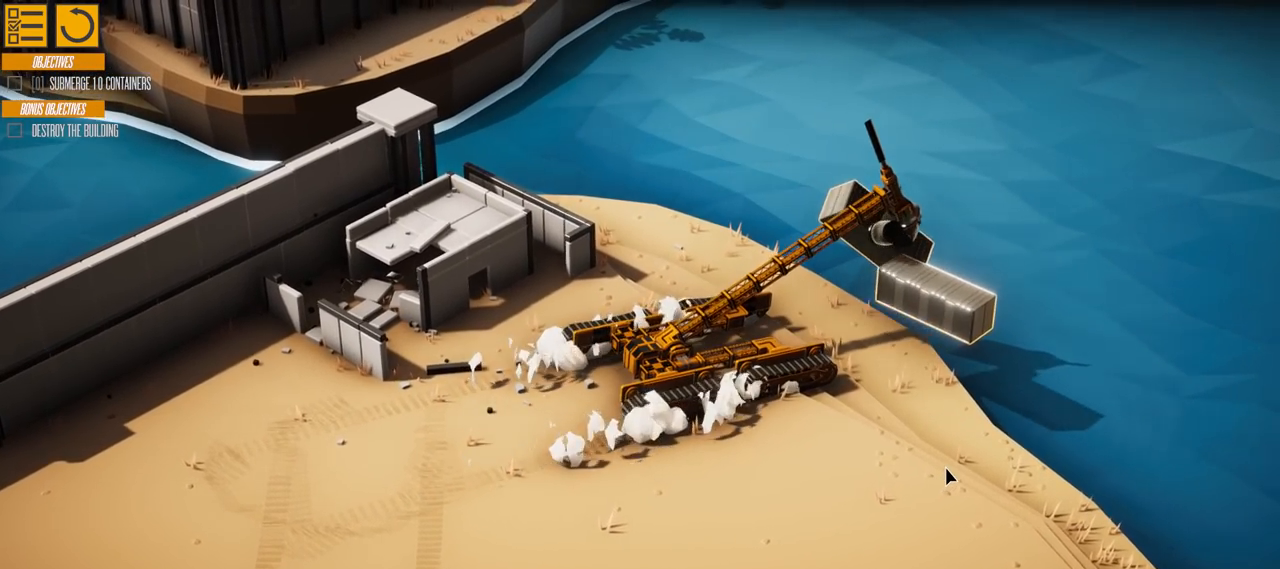
{"keys": [], "events": [[250, "w", "up"]]}
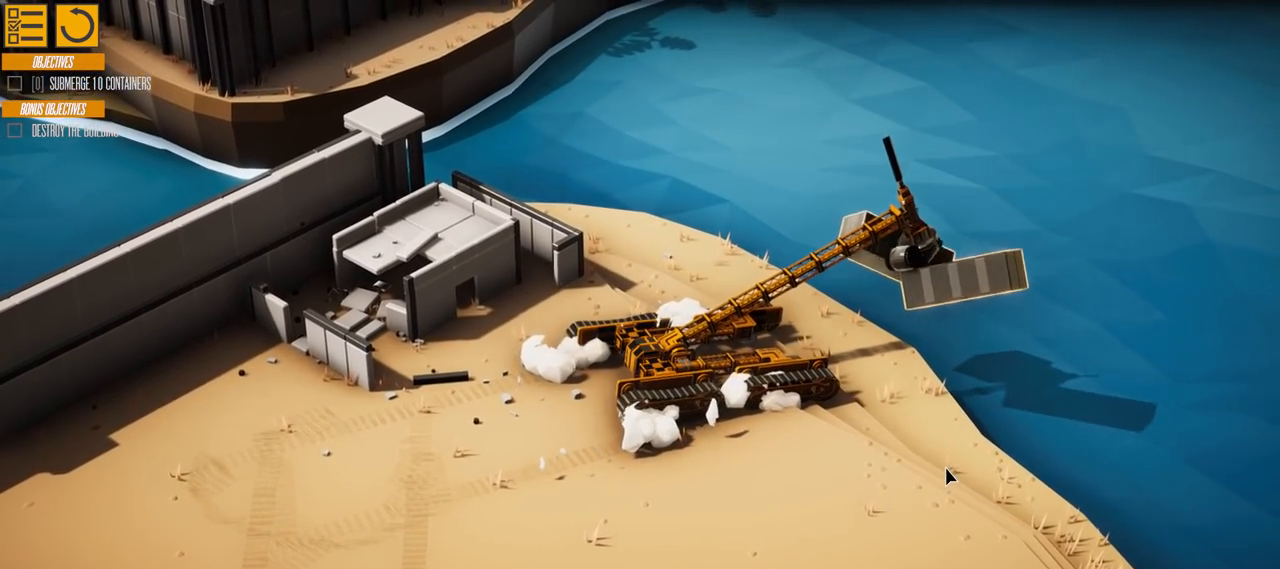
{"keys": [], "events": [[133, "e", "down"], [300, "e", "up"]]}
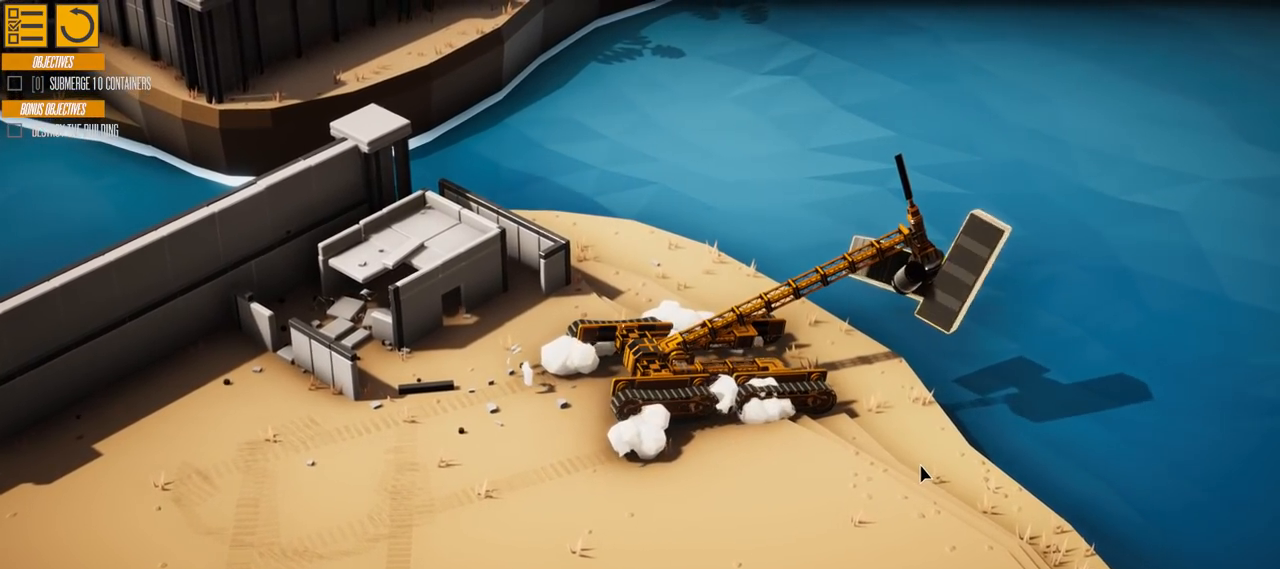
{"keys": [], "events": []}
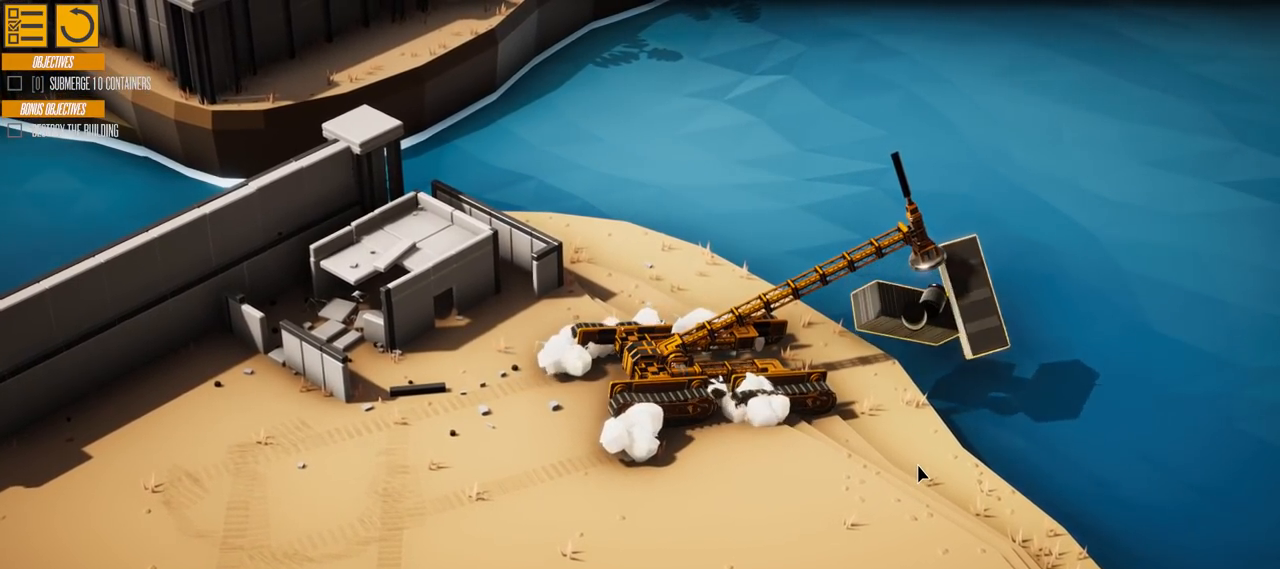
{"keys": [], "events": []}
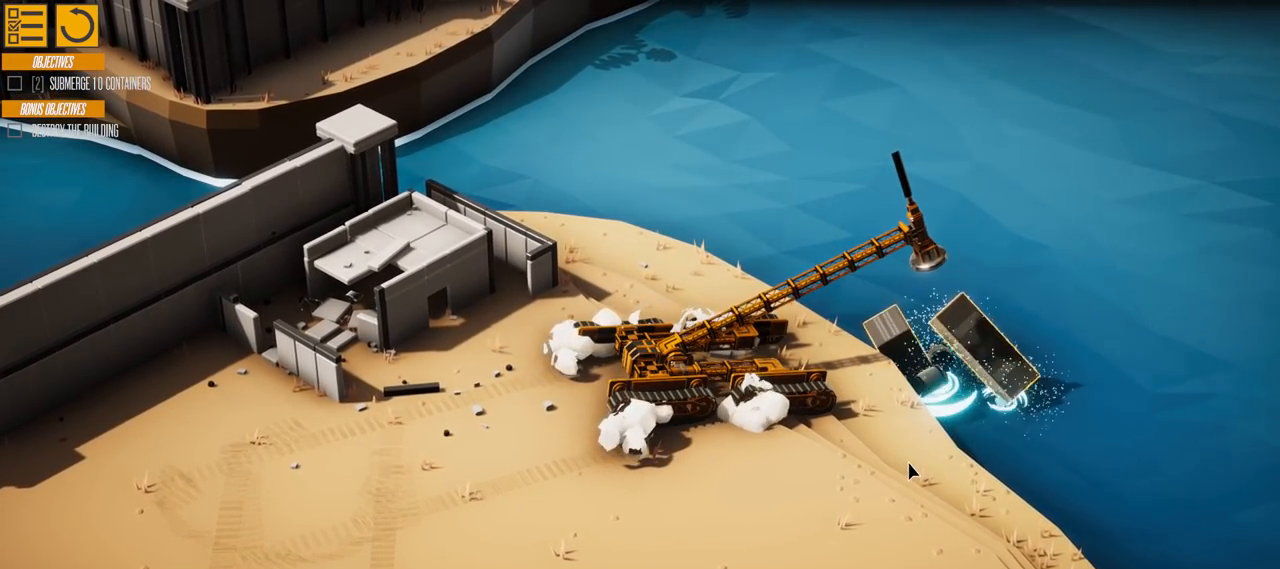
{"keys": ["s"], "events": [[451, "s", "down"]]}
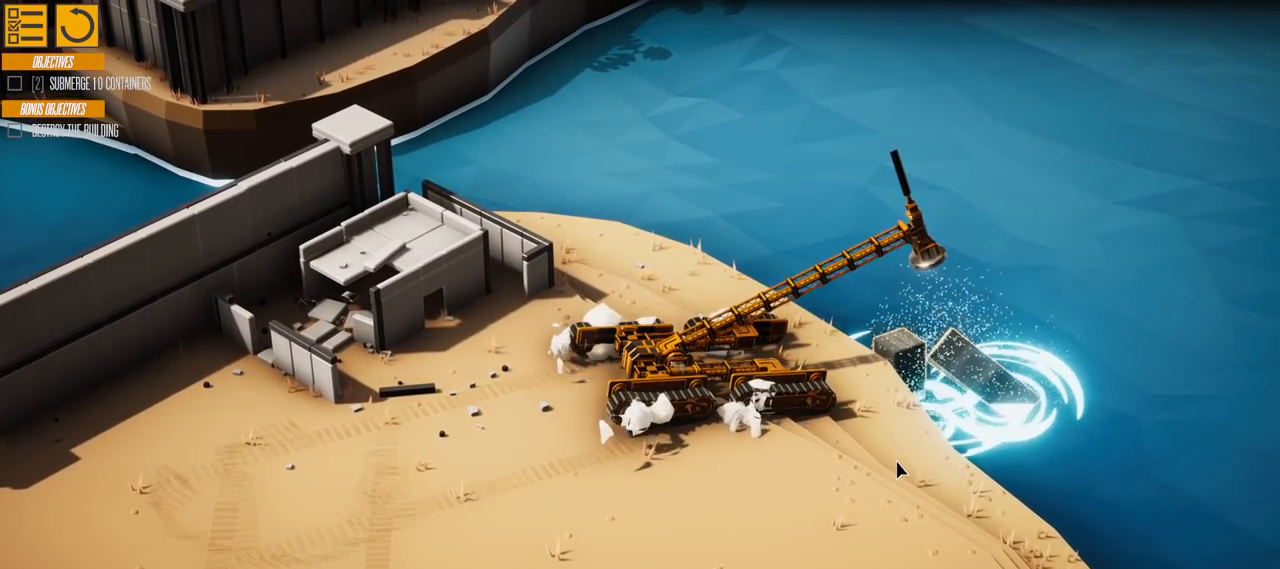
{"keys": ["d", "s"], "events": [[300, "d", "down"]]}
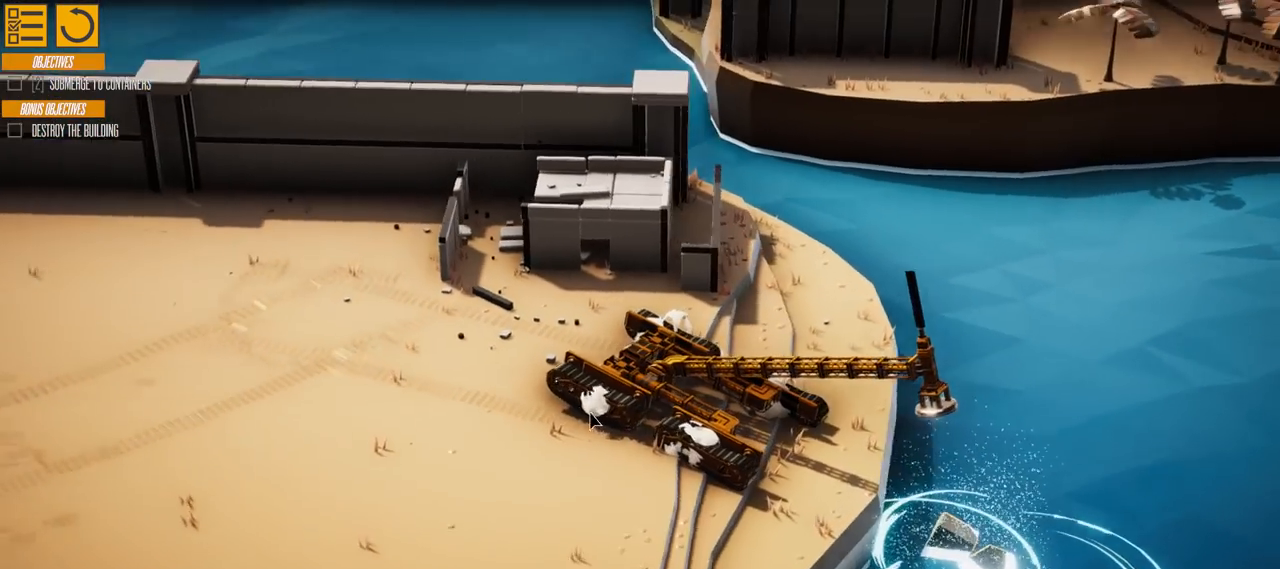
{"keys": ["s"], "events": [[267, "d", "up"]]}
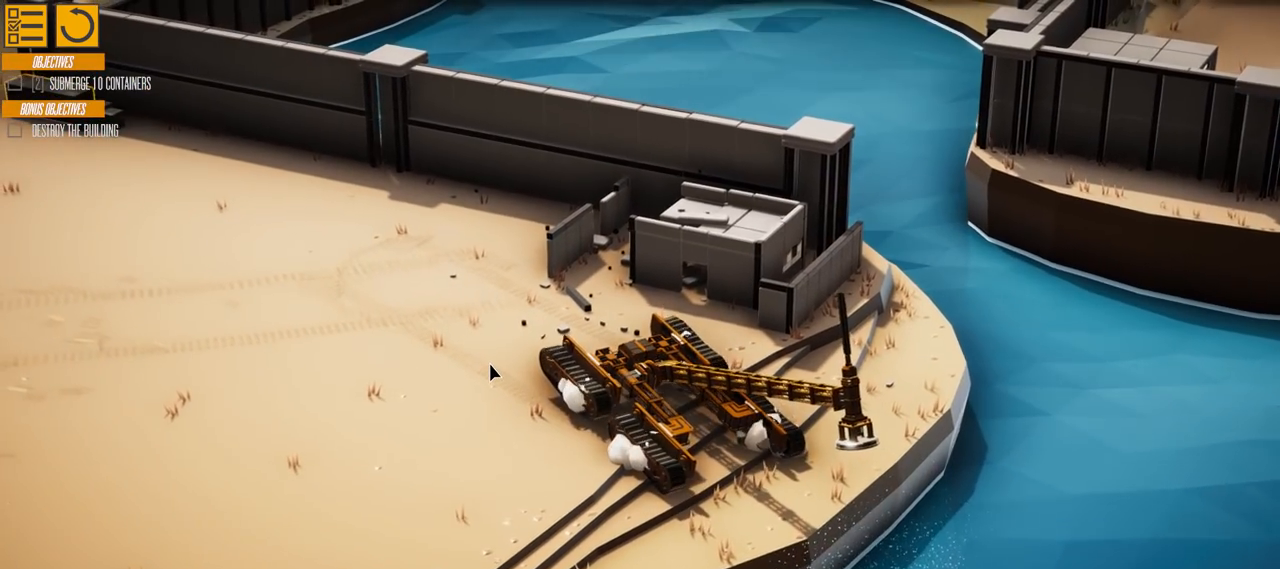
{"keys": ["s"], "events": []}